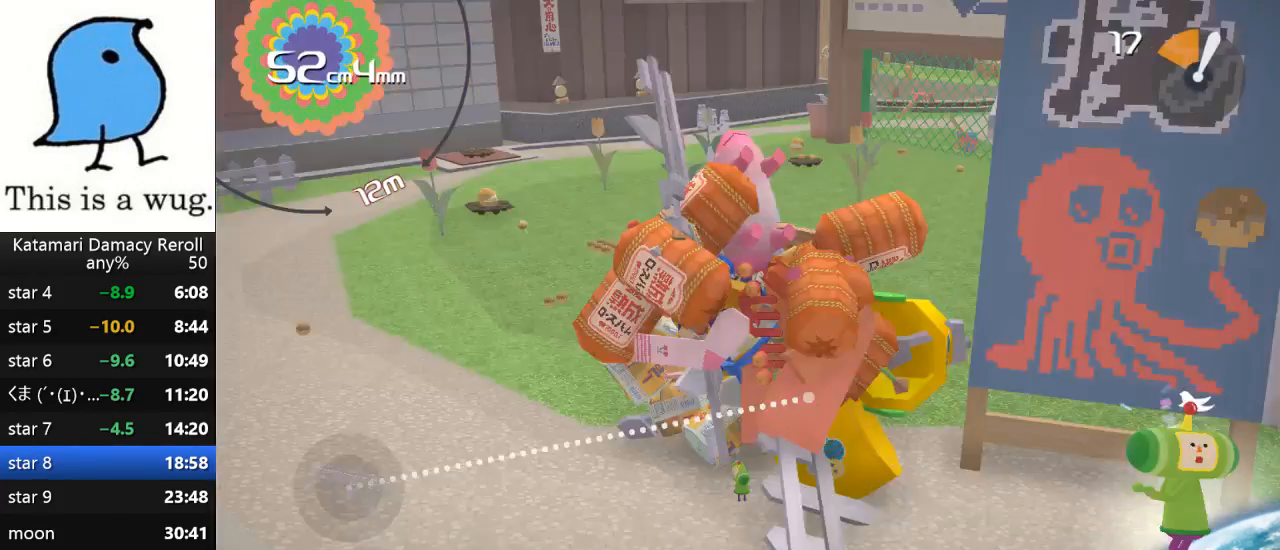
Gameplay with a controller (PlayStation layout); each line is a JSON object with the inputs held at the frame after it. "events" lists button and stick changes between this image and that frame as [ms after this image, input, new state], when the widget could be followed in between. Not read: R3.
{"buttons": [], "left_stick": "right", "right_stick": "down-left", "events": [[67, "left_stick", "up"], [67, "right_stick", "up"], [500, "left_stick", "right"], [500, "right_stick", "down-left"]]}
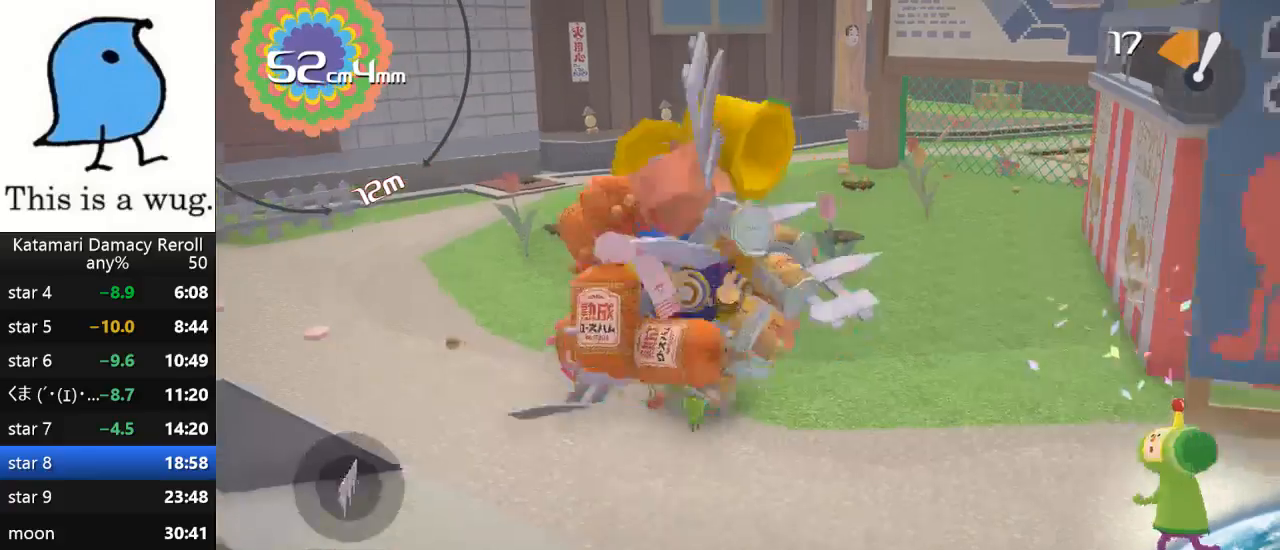
{"buttons": [], "left_stick": "up", "right_stick": "up", "events": [[50, "left_stick", "up"], [117, "left_stick", "down"], [117, "right_stick", "up"], [483, "left_stick", "up"]]}
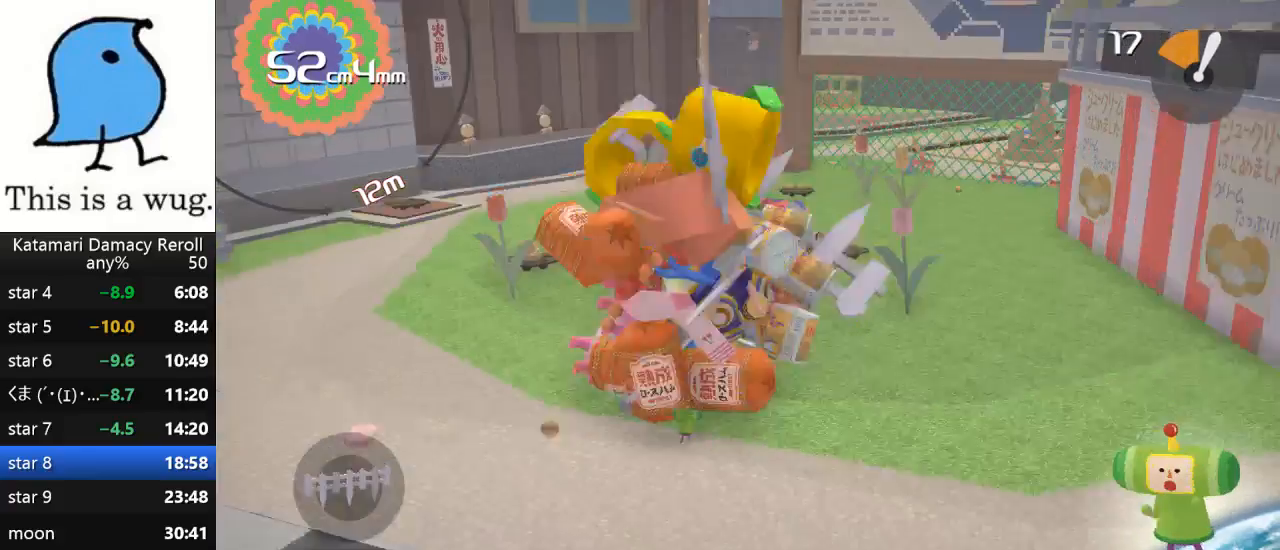
{"buttons": [], "left_stick": "down", "right_stick": "up-left", "events": [[17, "left_stick", "down"], [433, "right_stick", "up-left"]]}
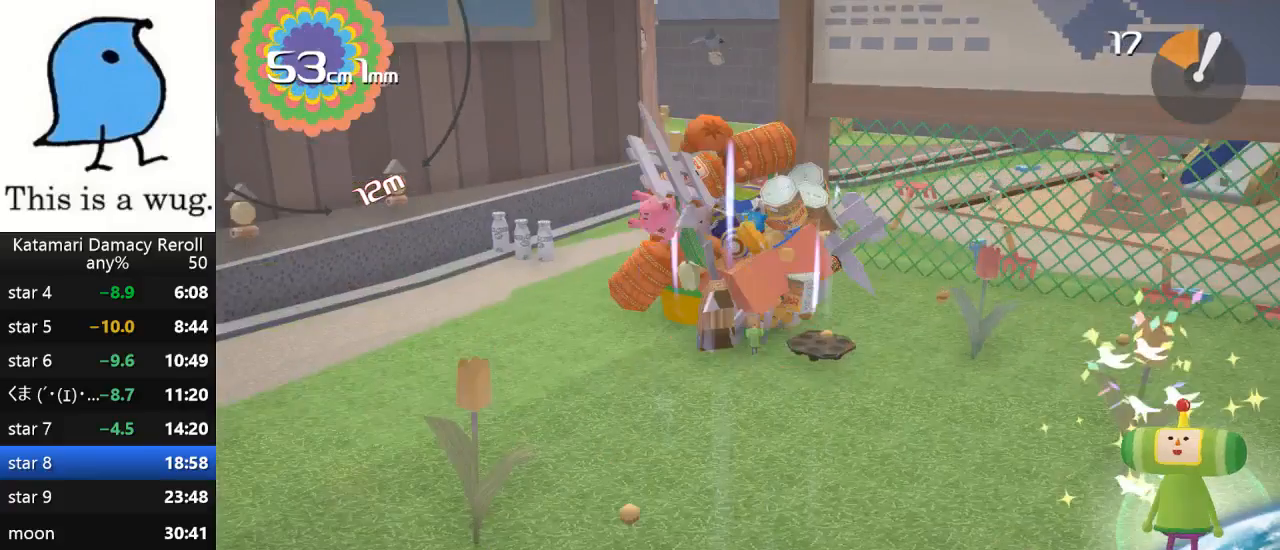
{"buttons": [], "left_stick": "up-right", "right_stick": "up-right", "events": [[317, "left_stick", "up-right"], [317, "right_stick", "up-right"]]}
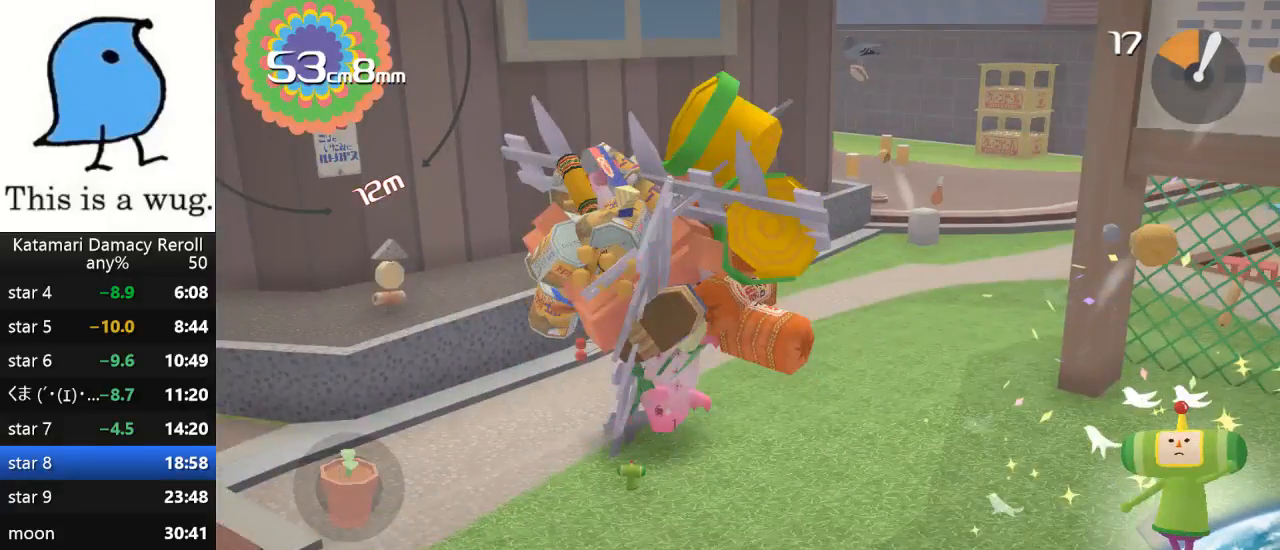
{"buttons": [], "left_stick": "up-right", "right_stick": "up-right", "events": []}
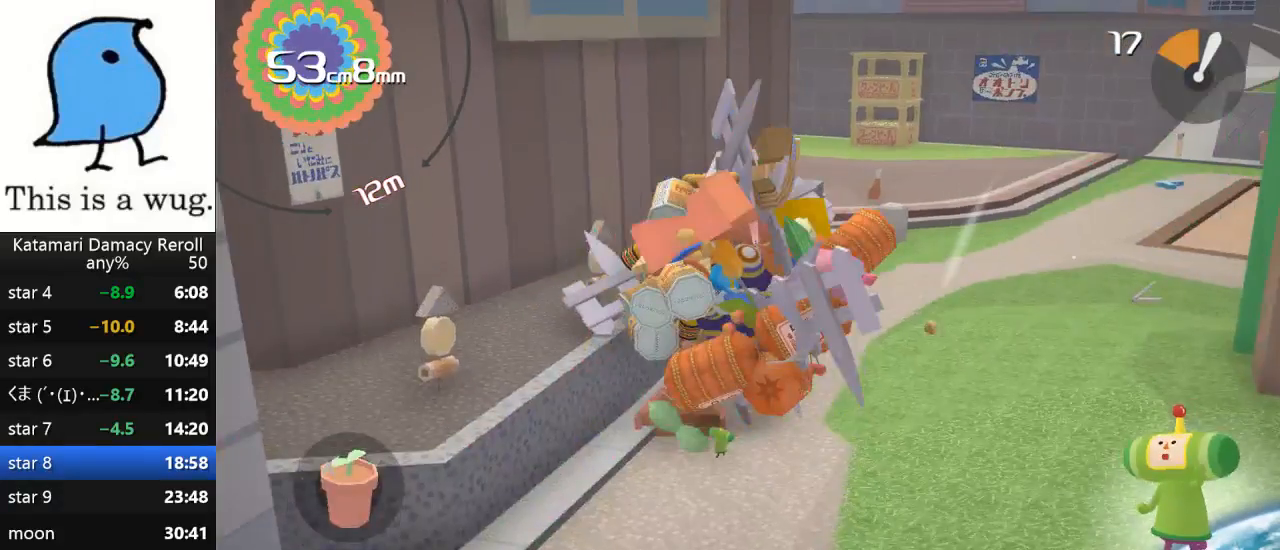
{"buttons": [], "left_stick": "up-right", "right_stick": "up", "events": [[417, "right_stick", "up"]]}
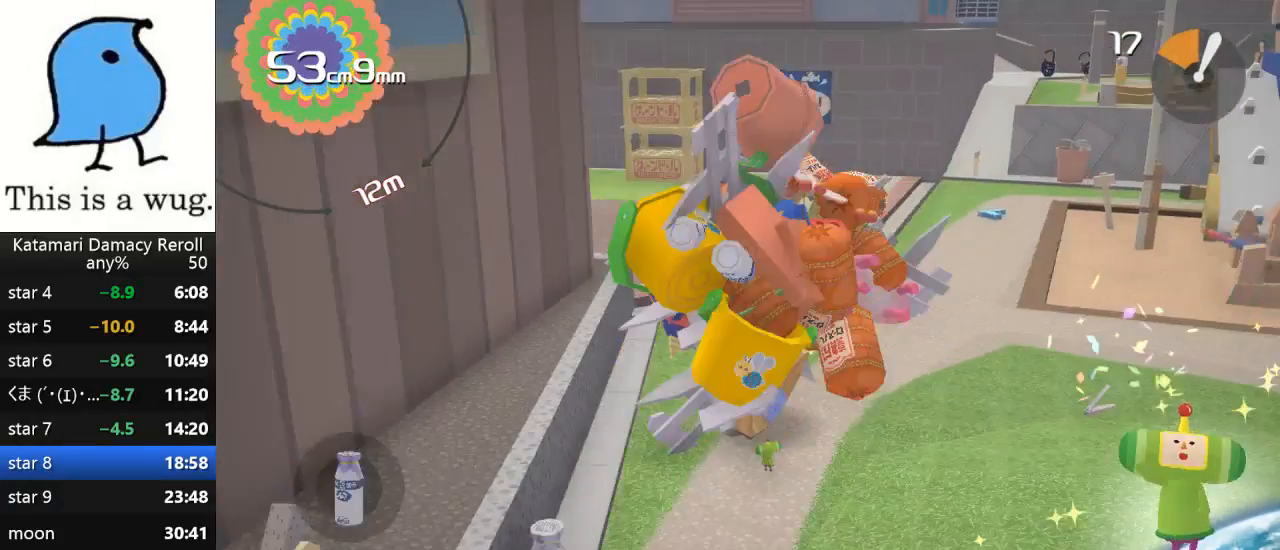
{"buttons": [], "left_stick": "up-left", "right_stick": "up", "events": [[33, "left_stick", "up"], [417, "left_stick", "up-left"]]}
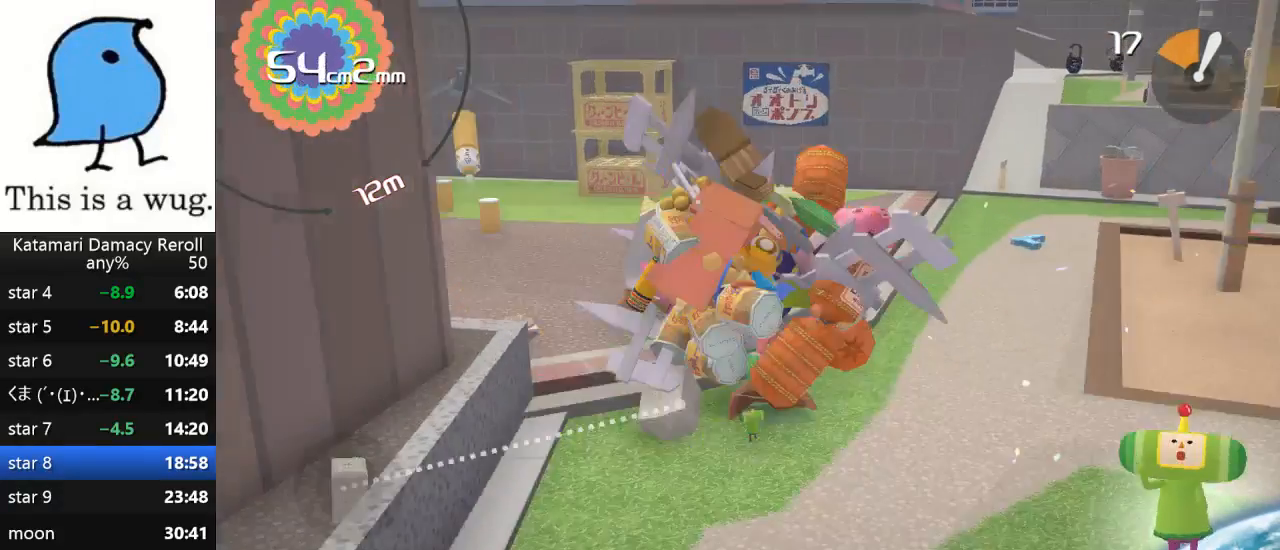
{"buttons": [], "left_stick": "up-left", "right_stick": "up", "events": []}
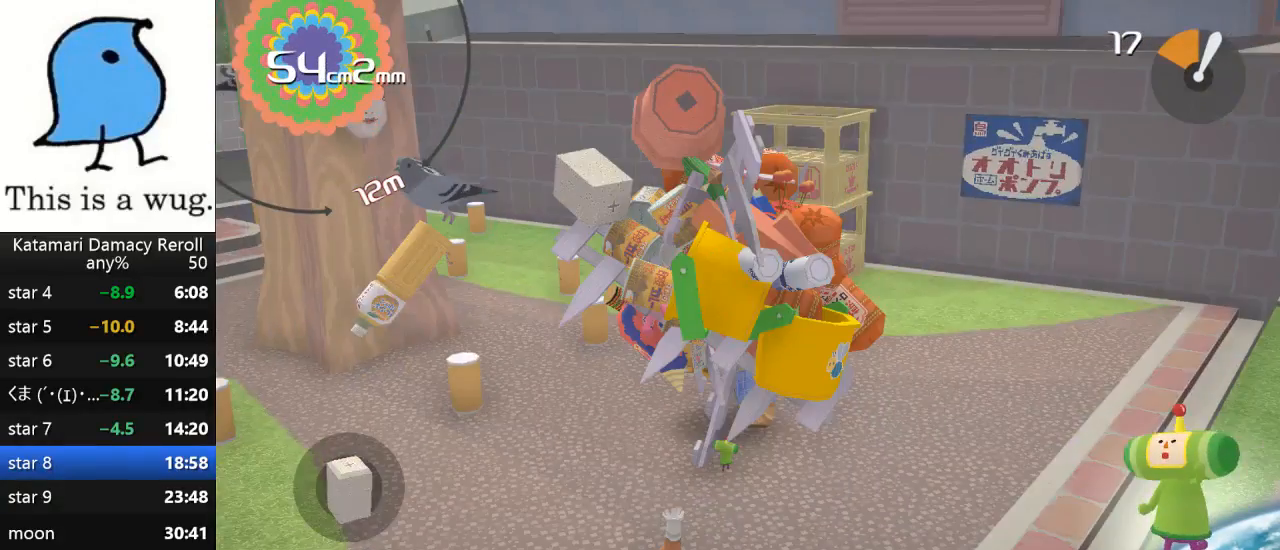
{"buttons": [], "left_stick": "up", "right_stick": "up", "events": [[267, "left_stick", "up"]]}
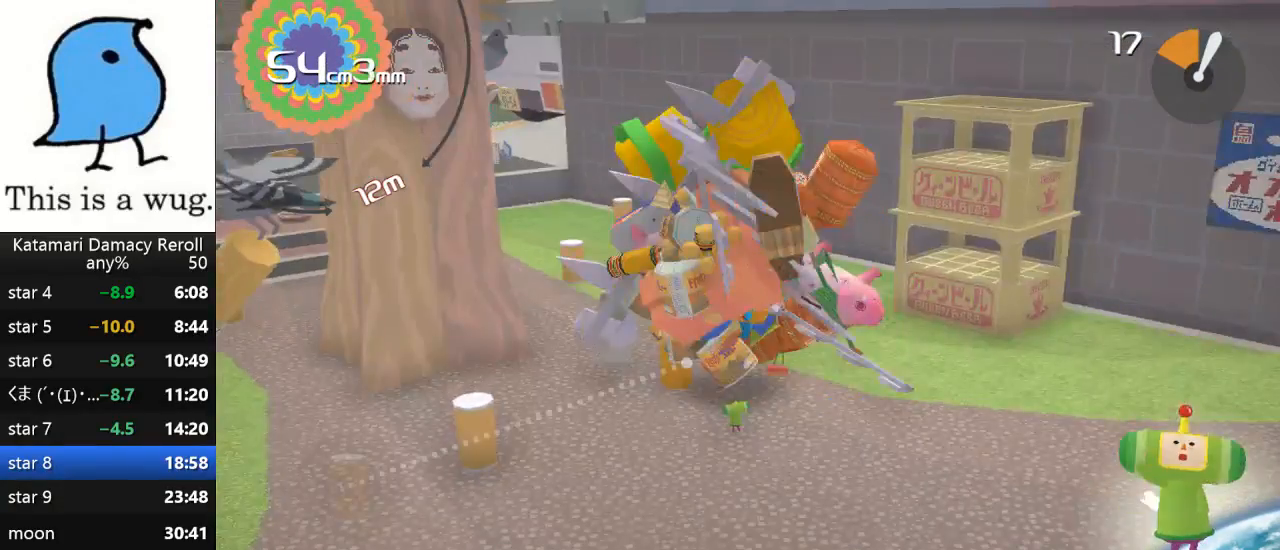
{"buttons": [], "left_stick": "down-left", "right_stick": "up-left", "events": [[67, "left_stick", "down"], [300, "right_stick", "up-left"], [433, "left_stick", "down-left"]]}
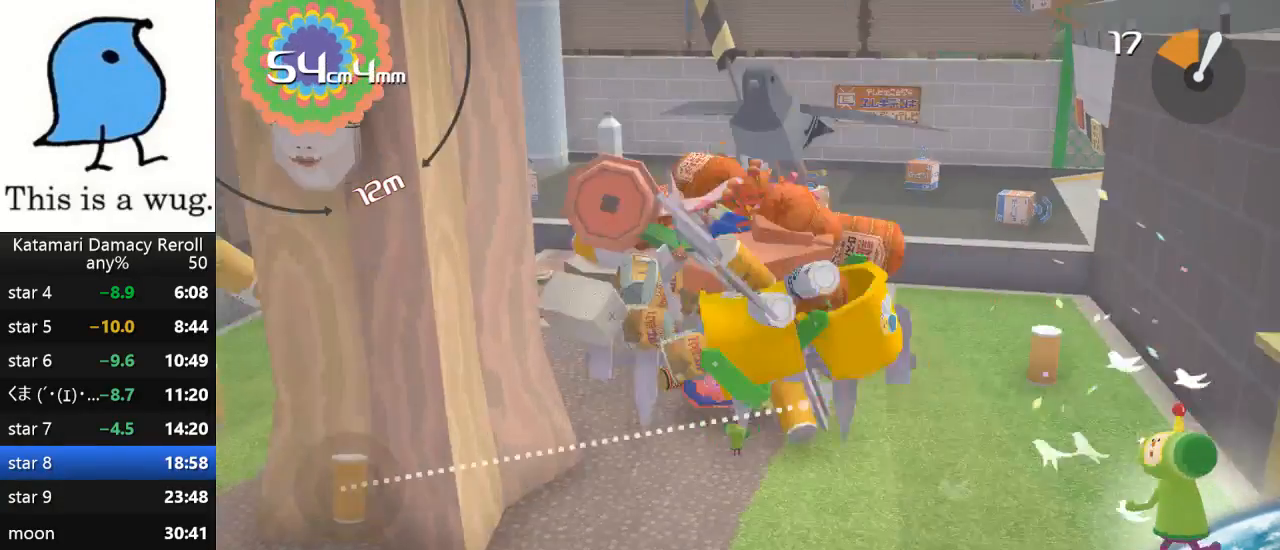
{"buttons": [], "left_stick": "left", "right_stick": "up-left", "events": [[17, "right_stick", "left"], [333, "right_stick", "up-left"], [350, "left_stick", "left"]]}
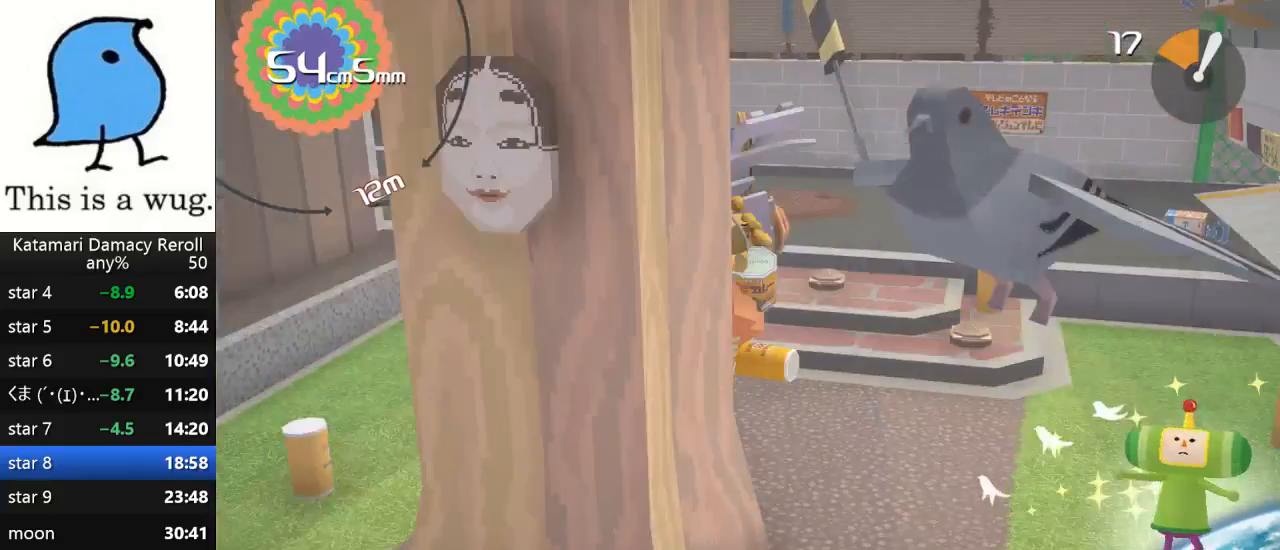
{"buttons": [], "left_stick": "up-left", "right_stick": "up", "events": [[17, "left_stick", "up-right"], [17, "right_stick", "up-right"], [450, "left_stick", "up-left"], [467, "right_stick", "up"]]}
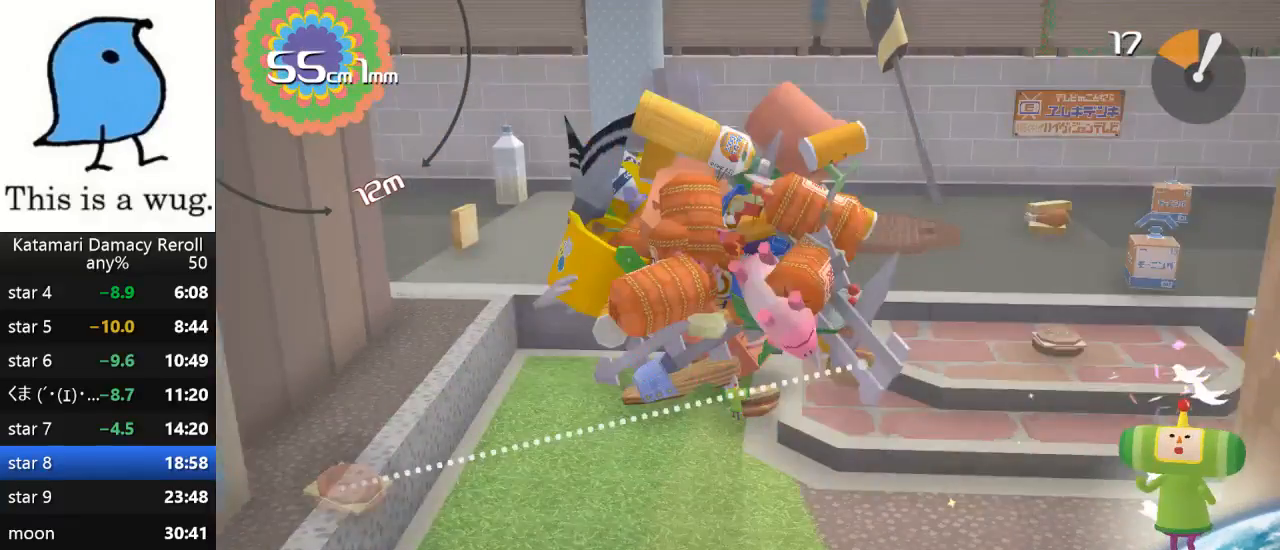
{"buttons": [], "left_stick": "up-left", "right_stick": "up-left", "events": [[133, "right_stick", "up-left"]]}
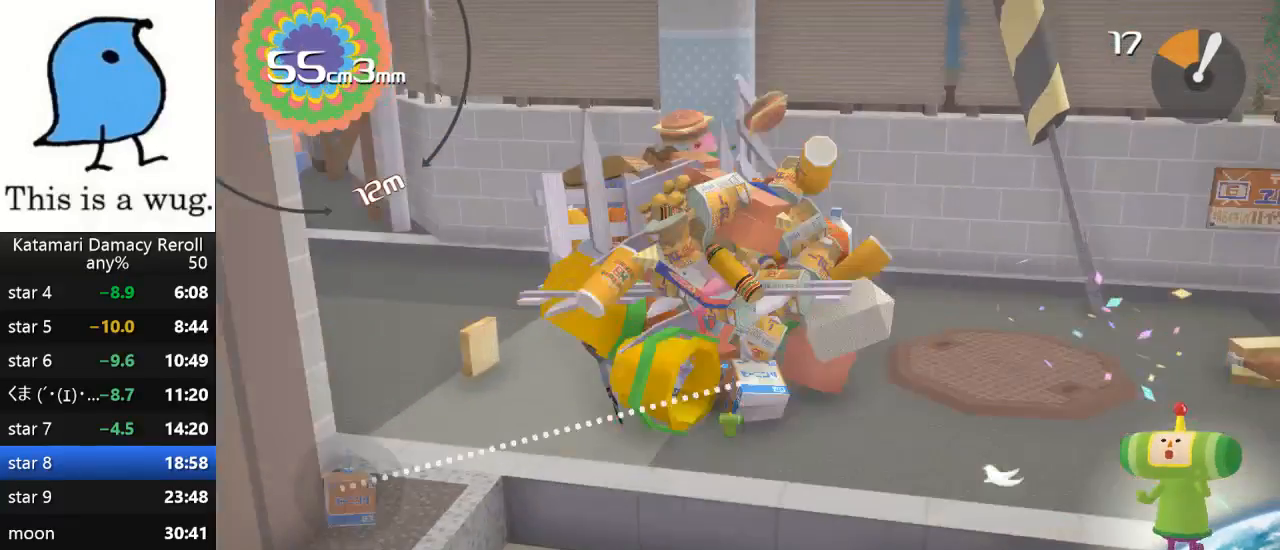
{"buttons": [], "left_stick": "down", "right_stick": "up-left", "events": [[17, "left_stick", "left"], [250, "left_stick", "up-left"], [450, "left_stick", "down"]]}
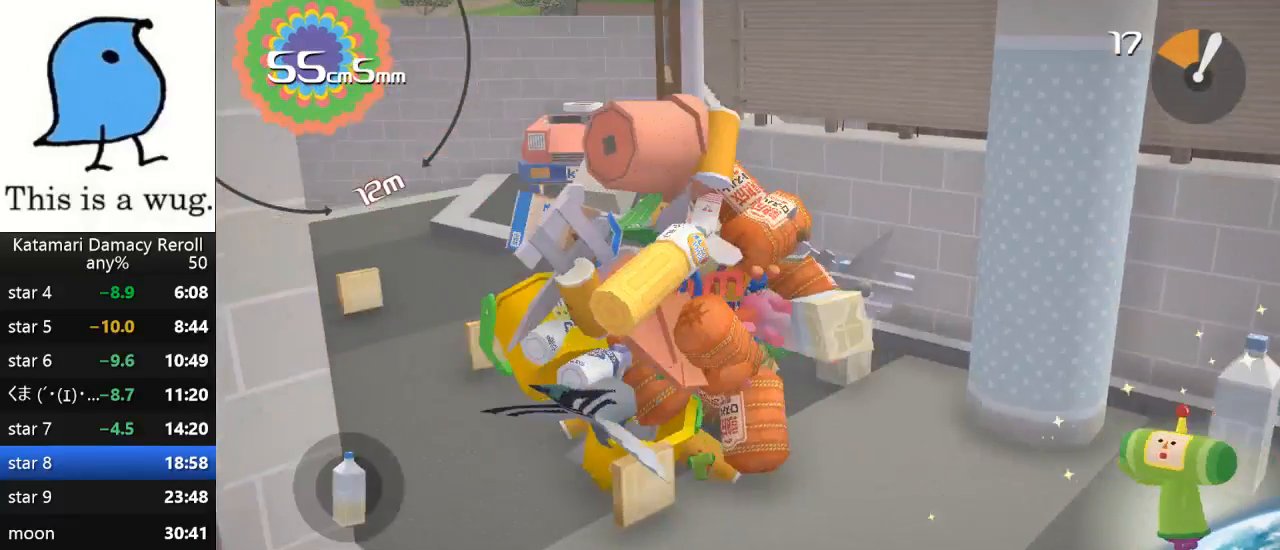
{"buttons": [], "left_stick": "up", "right_stick": "up", "events": [[217, "left_stick", "up"], [417, "right_stick", "up"]]}
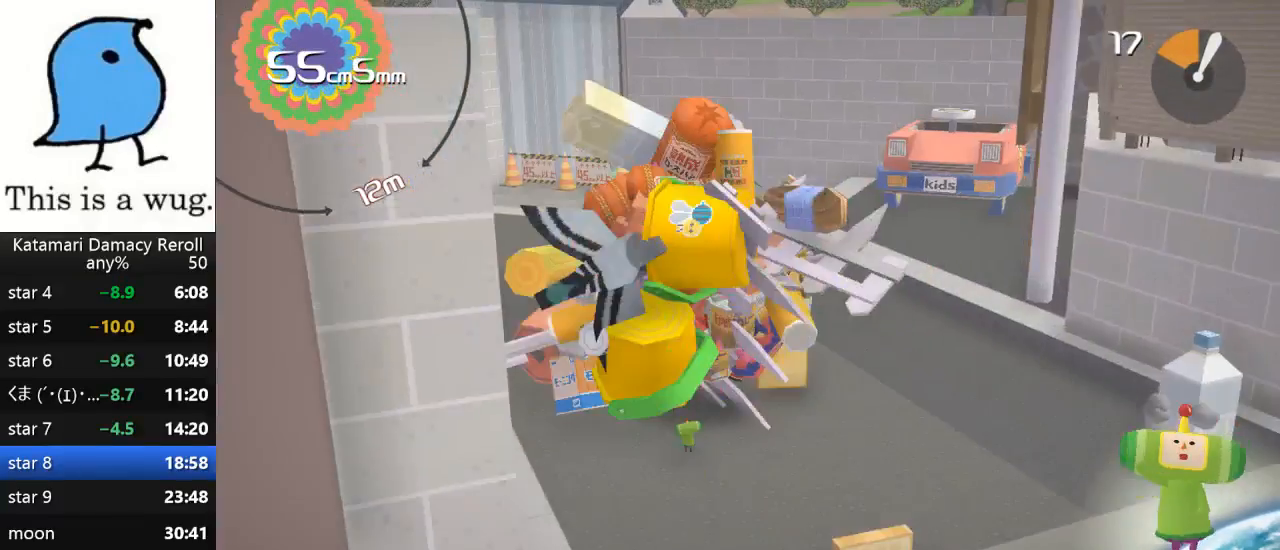
{"buttons": [], "left_stick": "down", "right_stick": "up", "events": [[350, "left_stick", "down"]]}
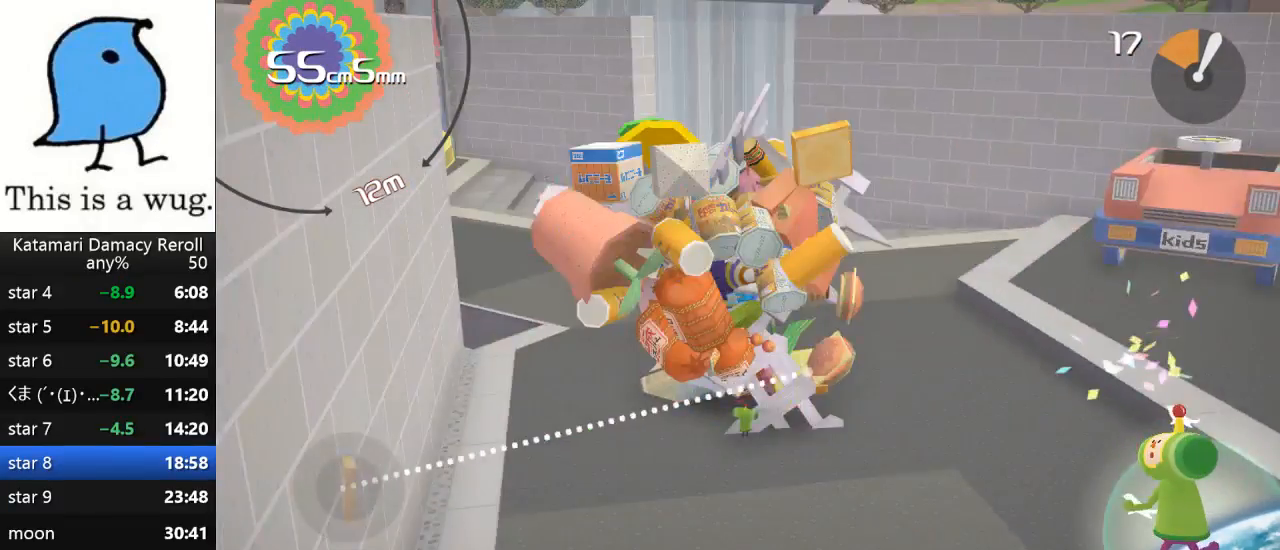
{"buttons": [], "left_stick": "down-right", "right_stick": "up", "events": [[433, "left_stick", "up"], [433, "right_stick", "down"], [500, "left_stick", "down-right"], [500, "right_stick", "up"]]}
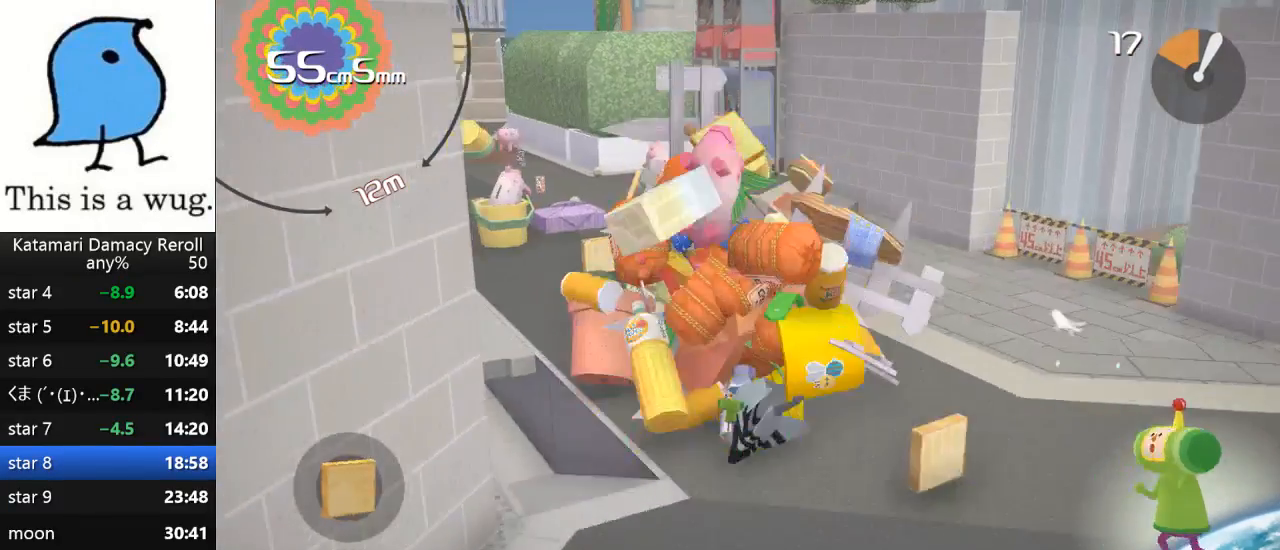
{"buttons": [], "left_stick": "up-right", "right_stick": "down", "events": [[133, "left_stick", "up-right"], [167, "right_stick", "down"]]}
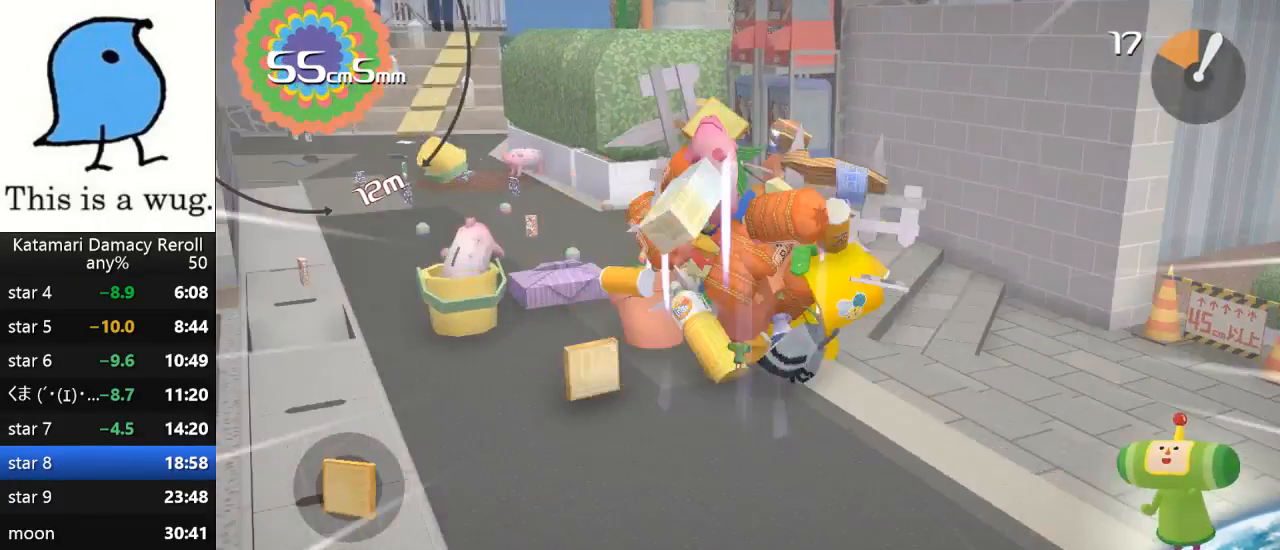
{"buttons": [], "left_stick": "down-left", "right_stick": "down-left", "events": [[250, "left_stick", "down"], [250, "right_stick", "down-left"], [417, "left_stick", "down-left"]]}
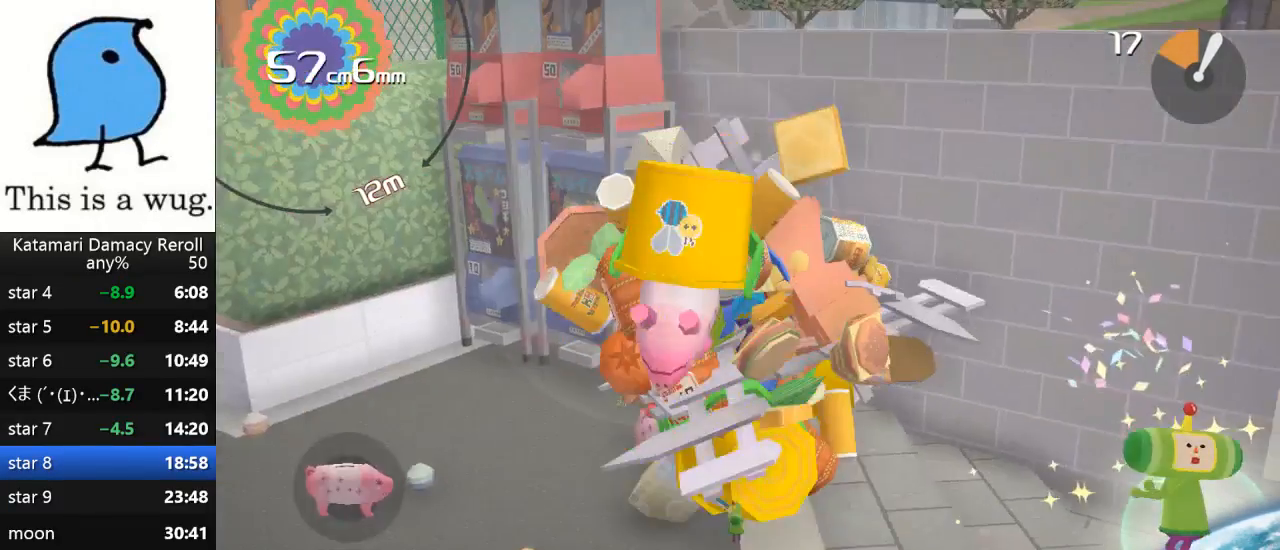
{"buttons": [], "left_stick": "down", "right_stick": "down-left", "events": [[400, "left_stick", "down"]]}
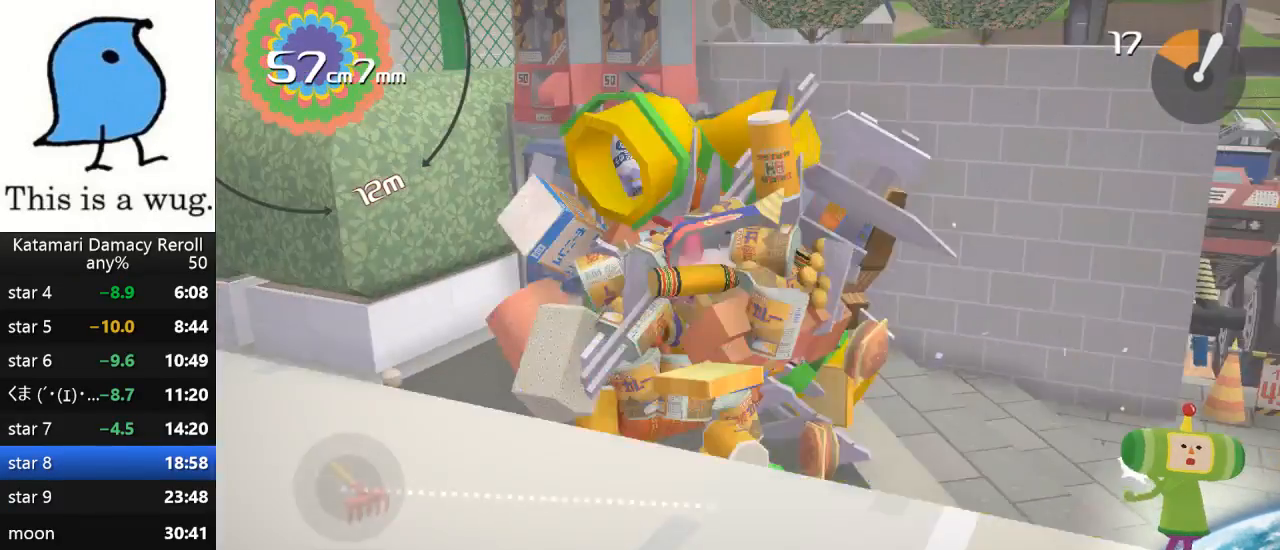
{"buttons": [], "left_stick": "up-right", "right_stick": "up-right", "events": [[333, "right_stick", "up-right"], [350, "left_stick", "up-right"]]}
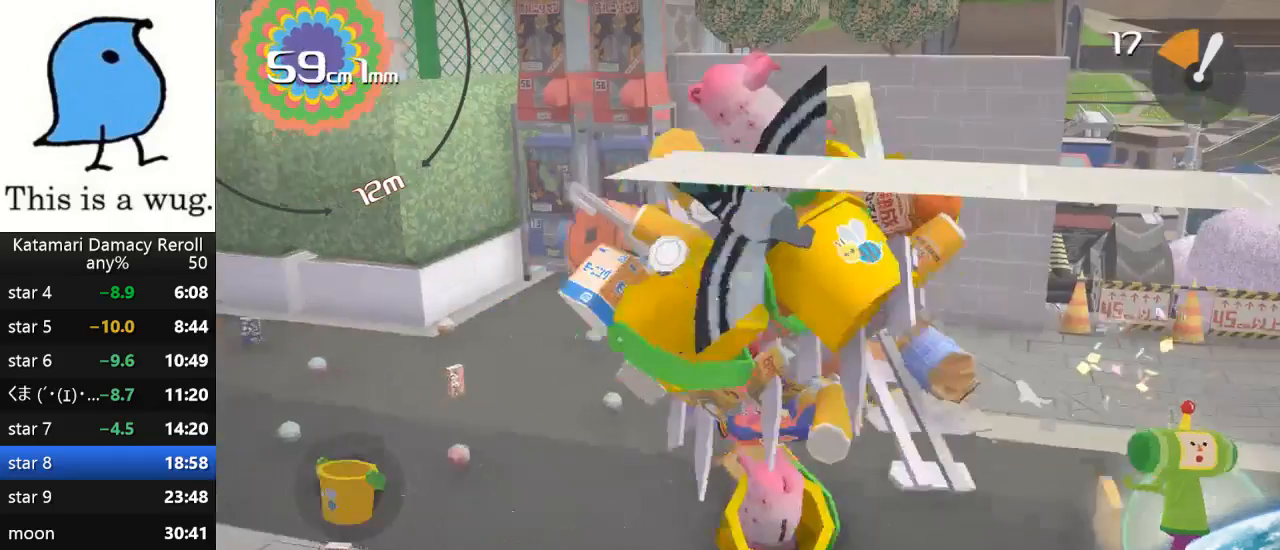
{"buttons": [], "left_stick": "down", "right_stick": "up", "events": [[500, "left_stick", "down"], [500, "right_stick", "up"]]}
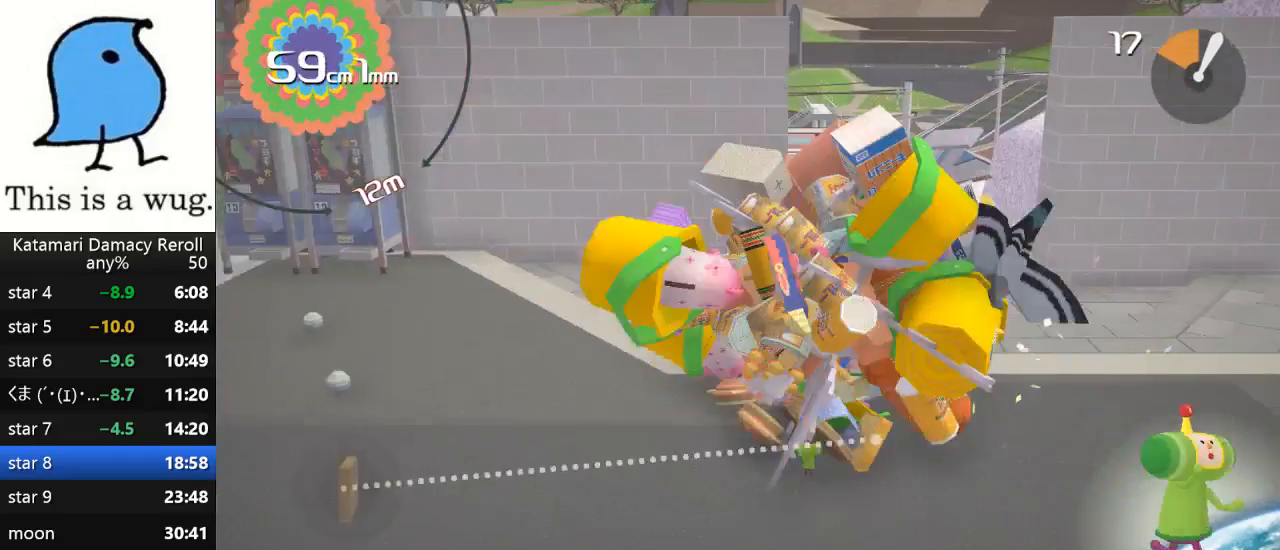
{"buttons": [], "left_stick": "center", "right_stick": "up-left", "events": [[217, "right_stick", "down-left"], [283, "right_stick", "up"], [433, "right_stick", "up-left"], [450, "left_stick", "center"]]}
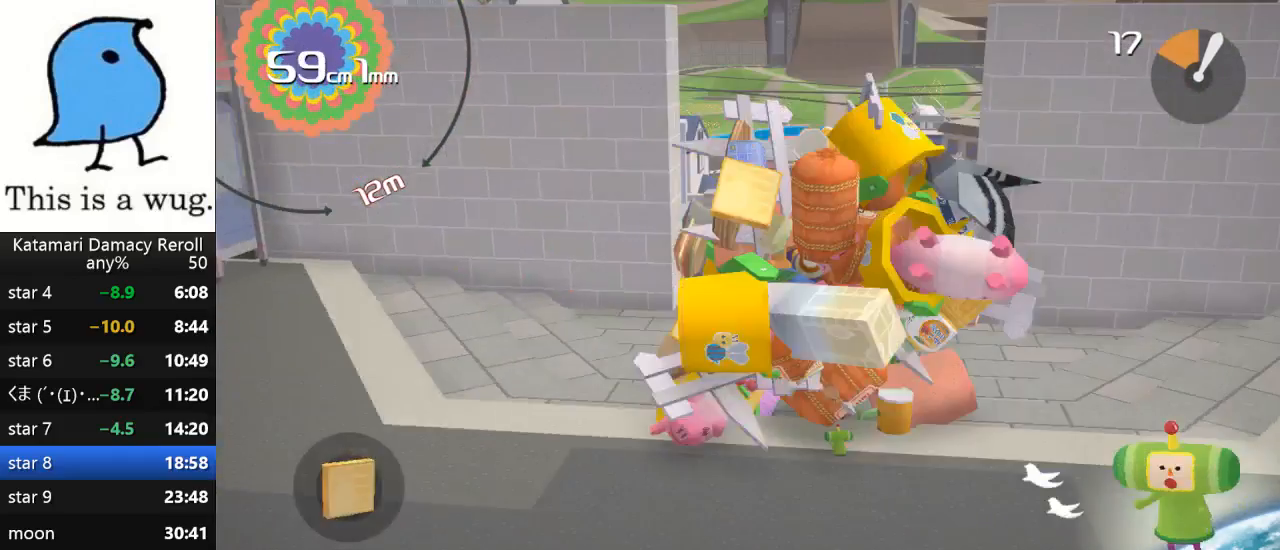
{"buttons": [], "left_stick": "up", "right_stick": "up-left", "events": [[183, "left_stick", "down-right"], [317, "left_stick", "up-left"], [317, "right_stick", "down-left"], [367, "left_stick", "up"], [367, "right_stick", "up-left"]]}
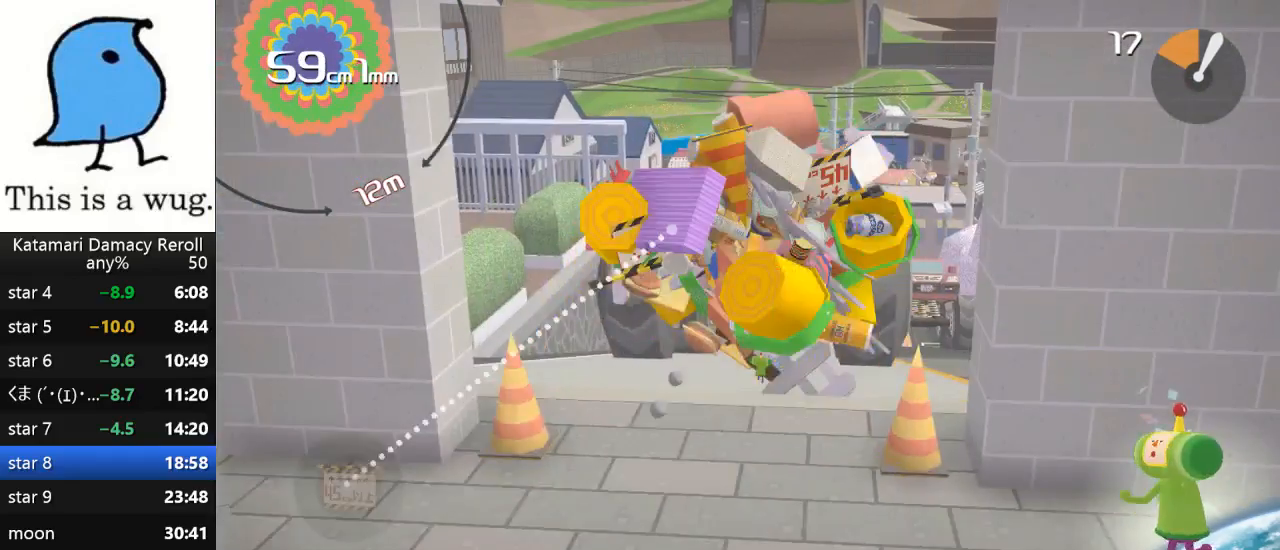
{"buttons": [], "left_stick": "down", "right_stick": "up-left", "events": [[117, "right_stick", "down"], [483, "left_stick", "down"], [483, "right_stick", "up-left"]]}
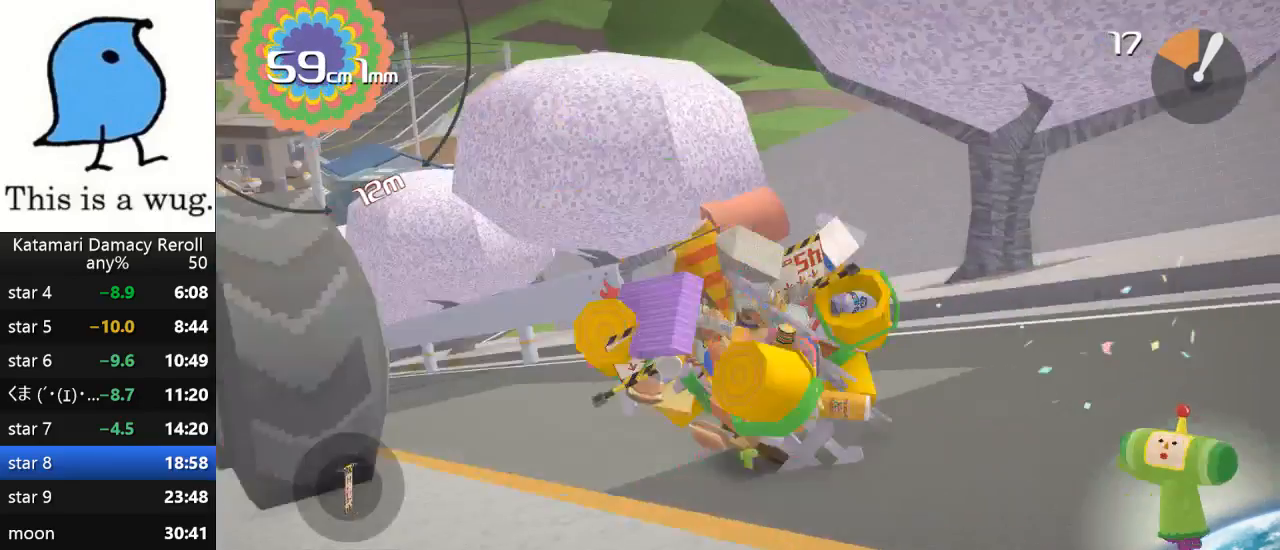
{"buttons": [], "left_stick": "center", "right_stick": "center", "events": [[267, "left_stick", "center"], [400, "right_stick", "center"]]}
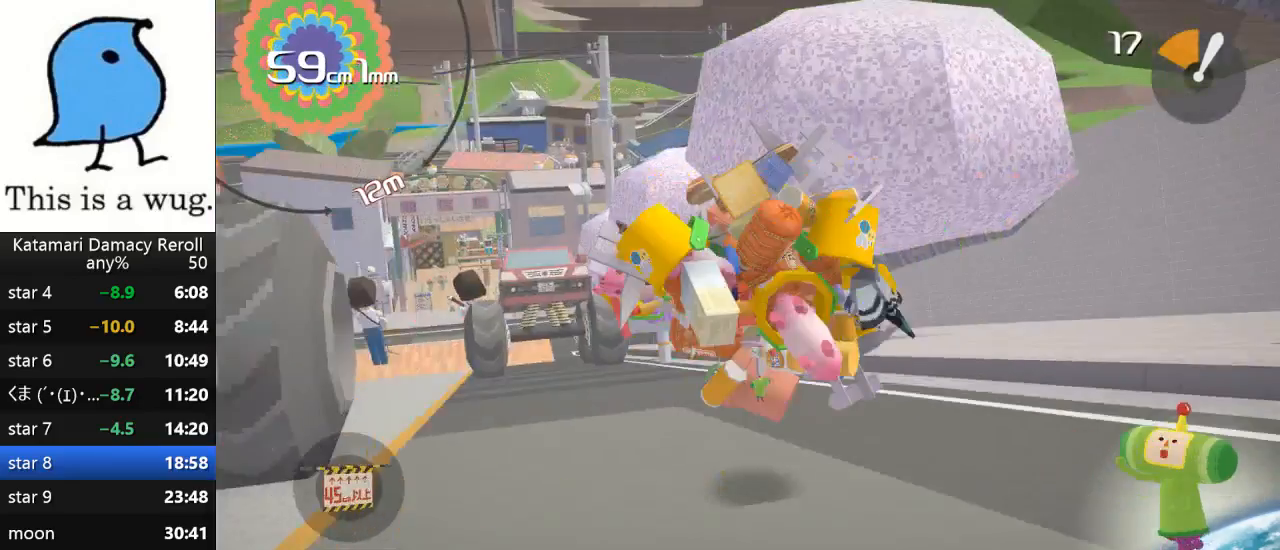
{"buttons": [], "left_stick": "down", "right_stick": "up", "events": [[117, "left_stick", "down"], [117, "right_stick", "up"]]}
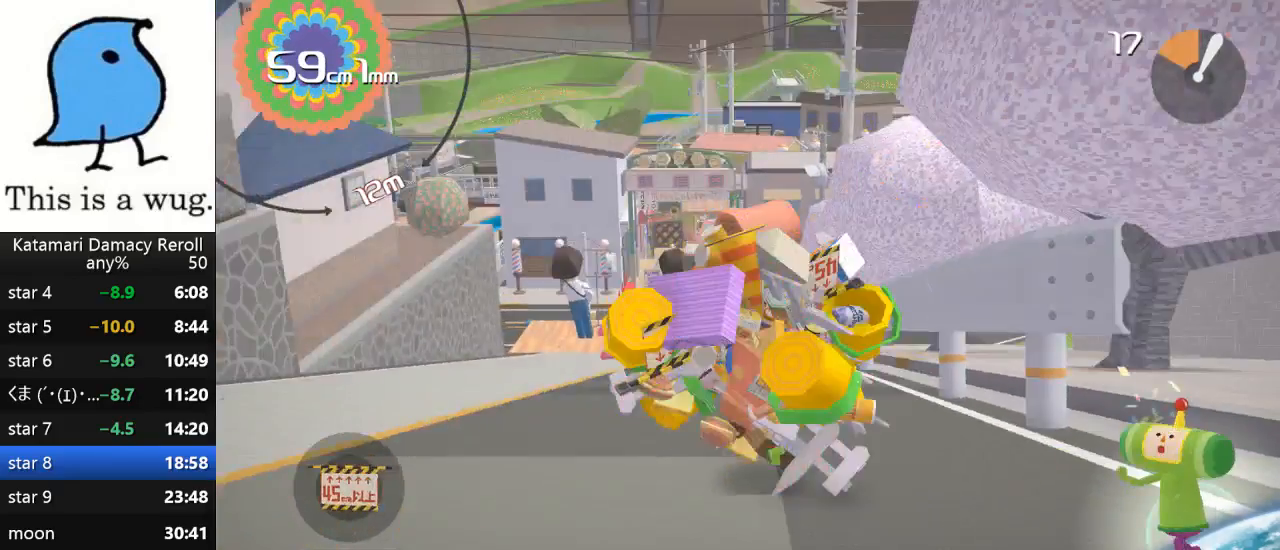
{"buttons": [], "left_stick": "down", "right_stick": "up-left", "events": [[67, "left_stick", "center"], [67, "right_stick", "center"], [417, "left_stick", "down"], [417, "right_stick", "up-left"]]}
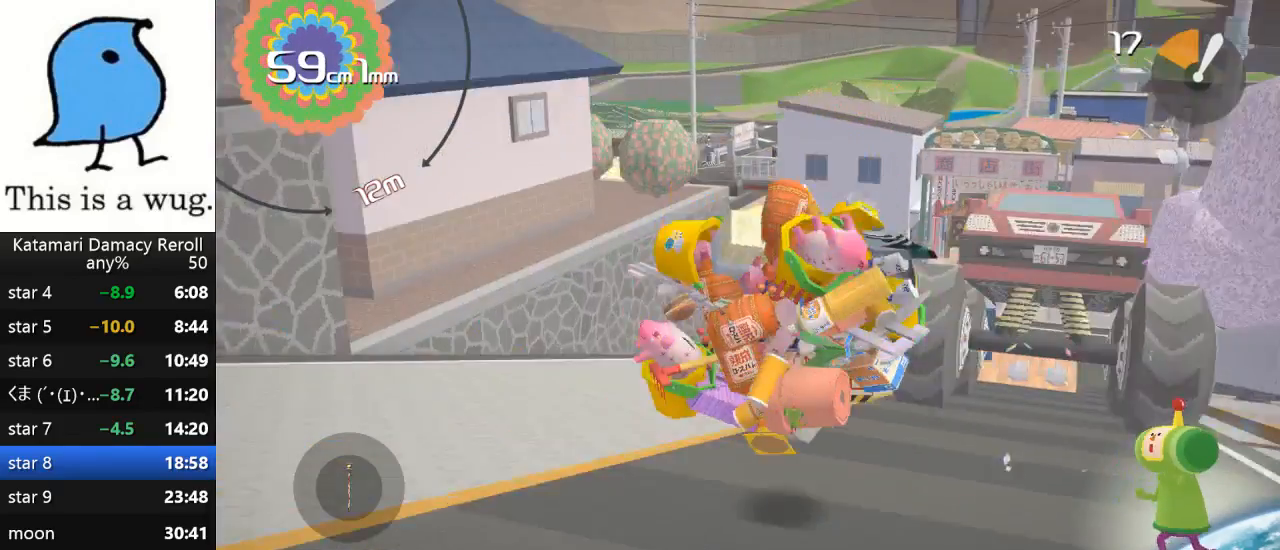
{"buttons": [], "left_stick": "center", "right_stick": "center", "events": [[17, "left_stick", "center"], [17, "right_stick", "center"]]}
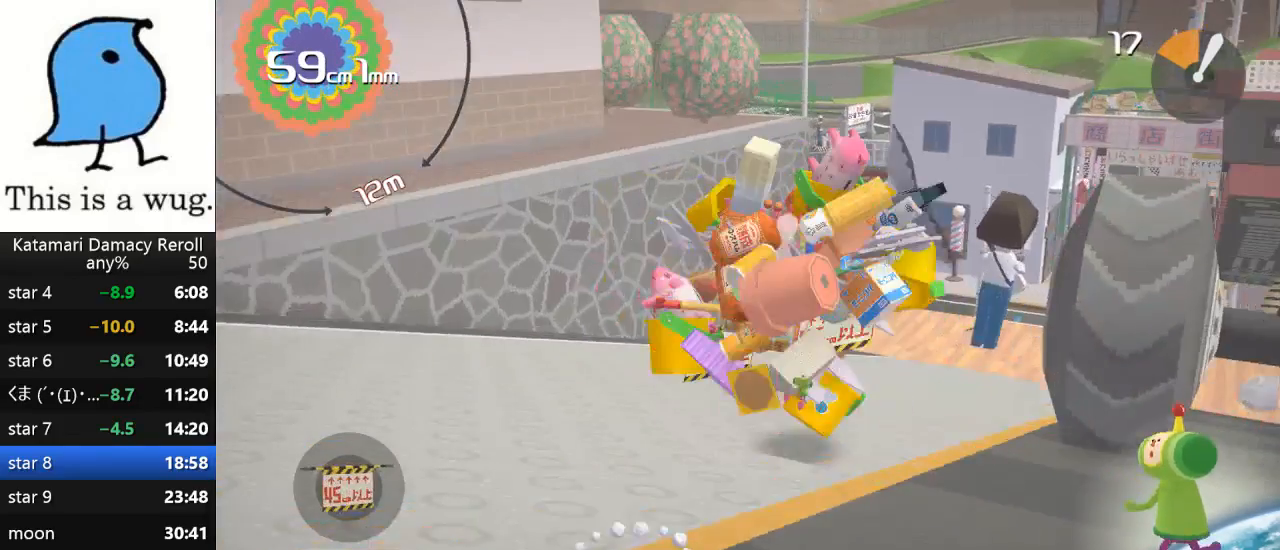
{"buttons": [], "left_stick": "center", "right_stick": "center", "events": []}